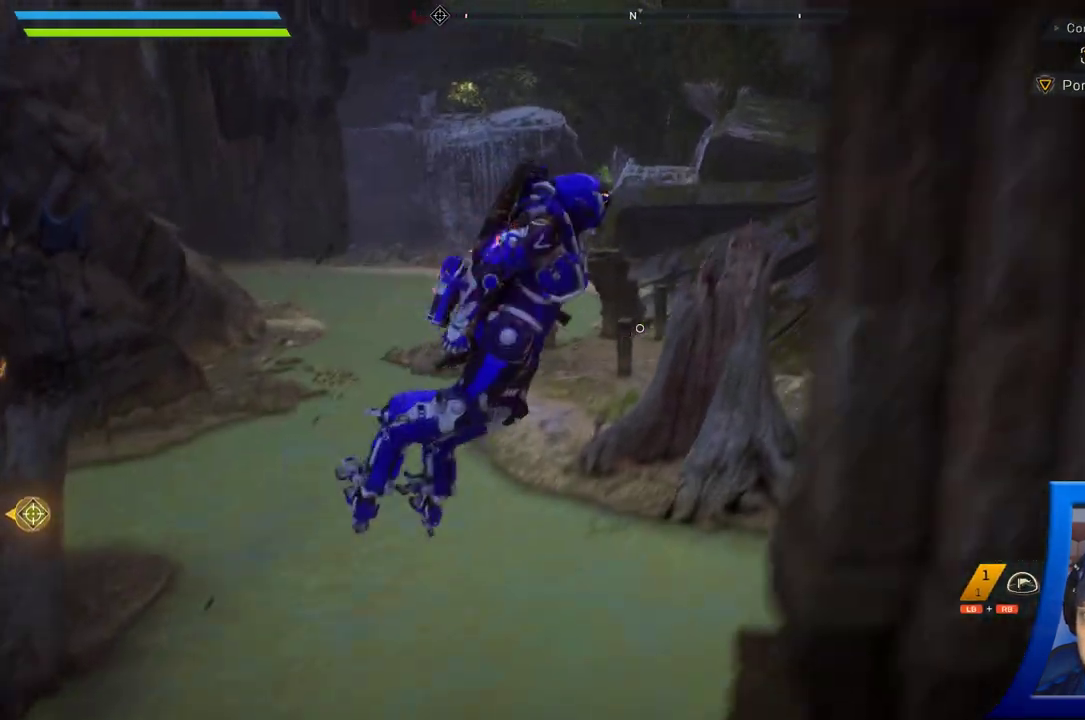
Gameplay with a controller (Xbox layout); each line is a JSON object with the inputs held at the frame after it (dt_ms = milliseconds from this image to that frame). "button_events" lists button changes between this image and that frame as [ms after this image, input, new state], when the widget could be followed in between (sticks are given only as held states). Not read: L2.
{"dt_ms": 500, "buttons": ["A"], "left_stick": "center", "right_stick": "center", "button_events": [[300, "A", "down"]]}
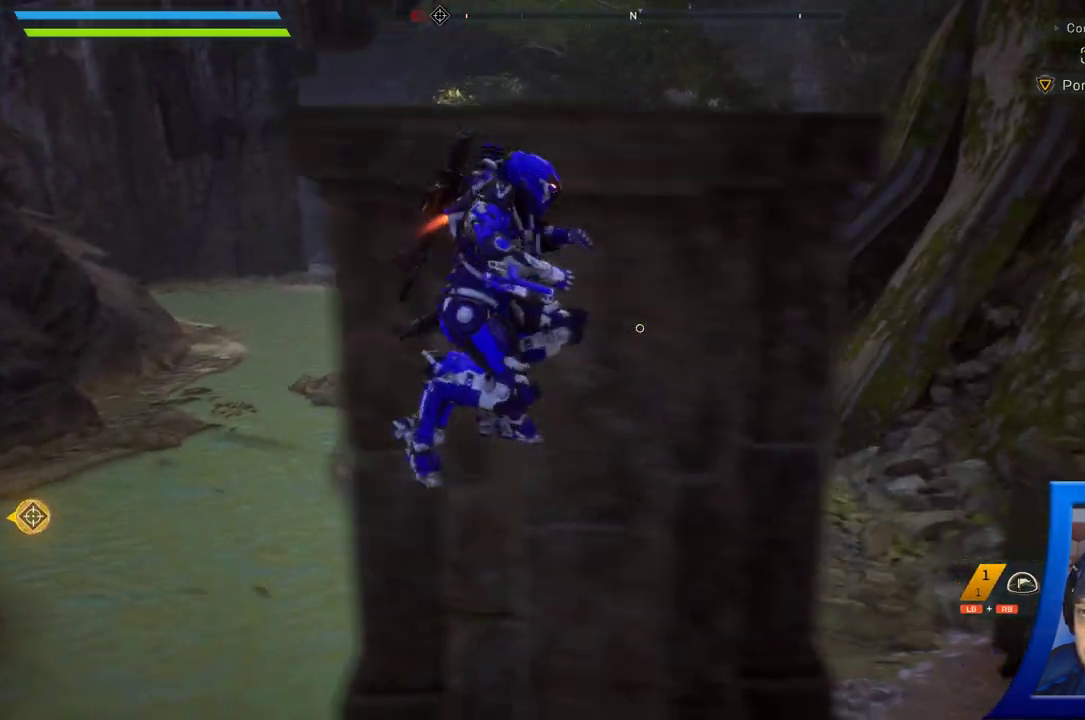
{"dt_ms": 500, "buttons": [], "left_stick": "center", "right_stick": "center", "button_events": [[367, "A", "up"]]}
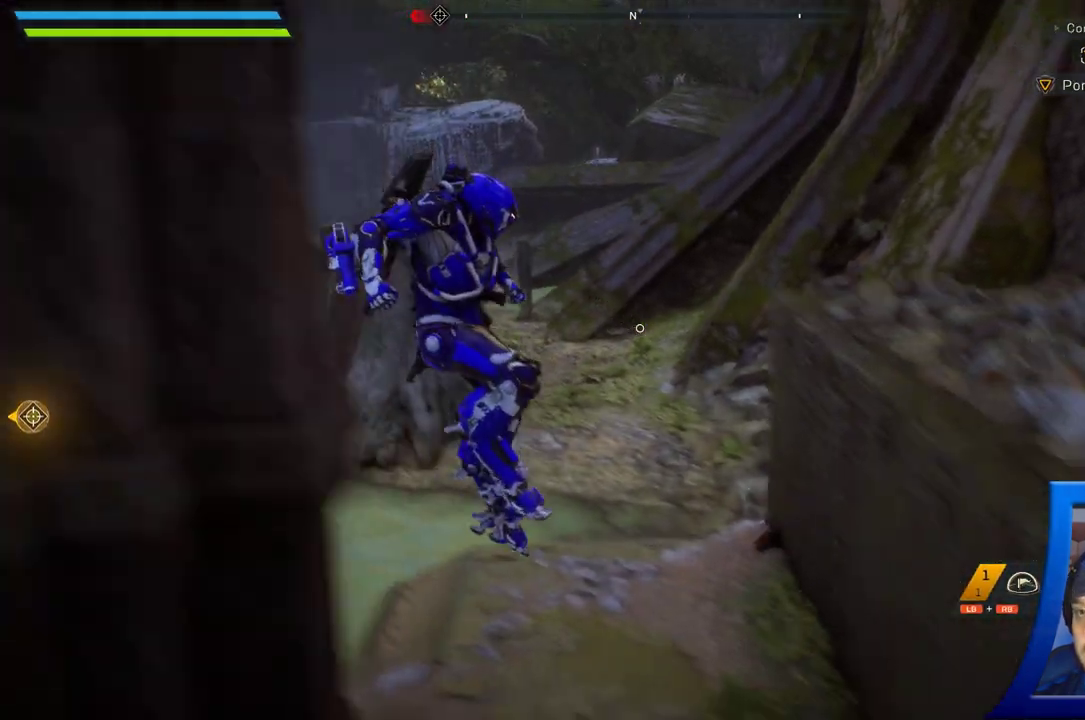
{"dt_ms": 500, "buttons": ["A"], "left_stick": "up-right", "right_stick": "center", "button_events": [[150, "A", "down"]]}
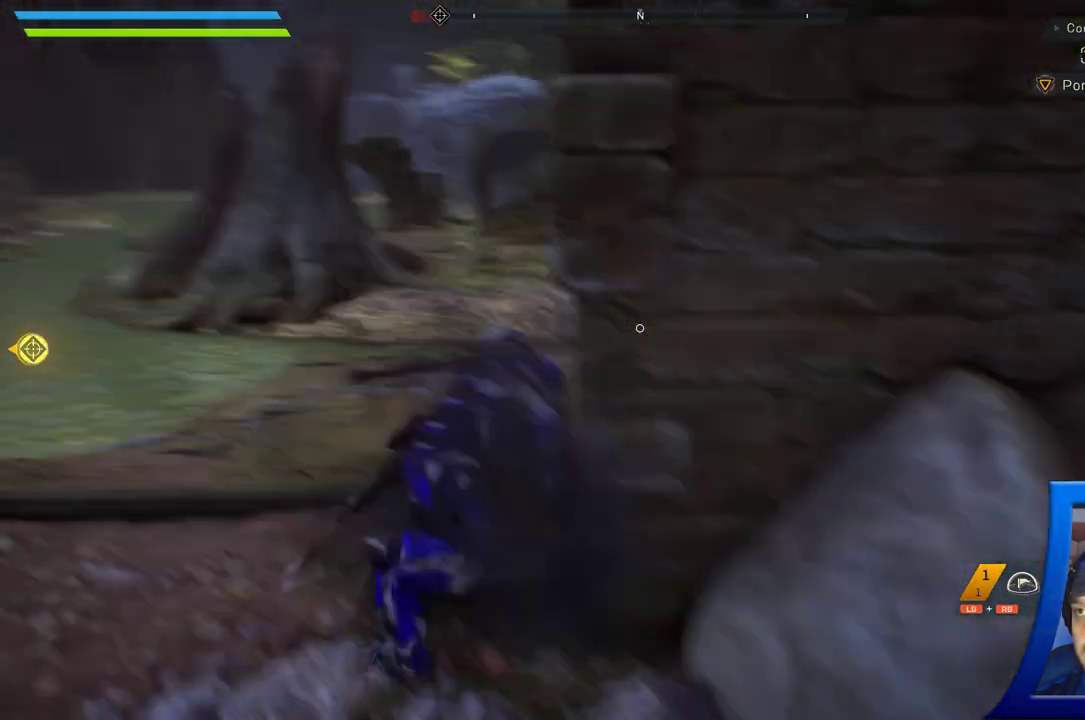
{"dt_ms": 1000, "buttons": [], "left_stick": "down-right", "right_stick": "left", "button_events": [[67, "A", "up"], [167, "A", "down"], [717, "A", "up"]]}
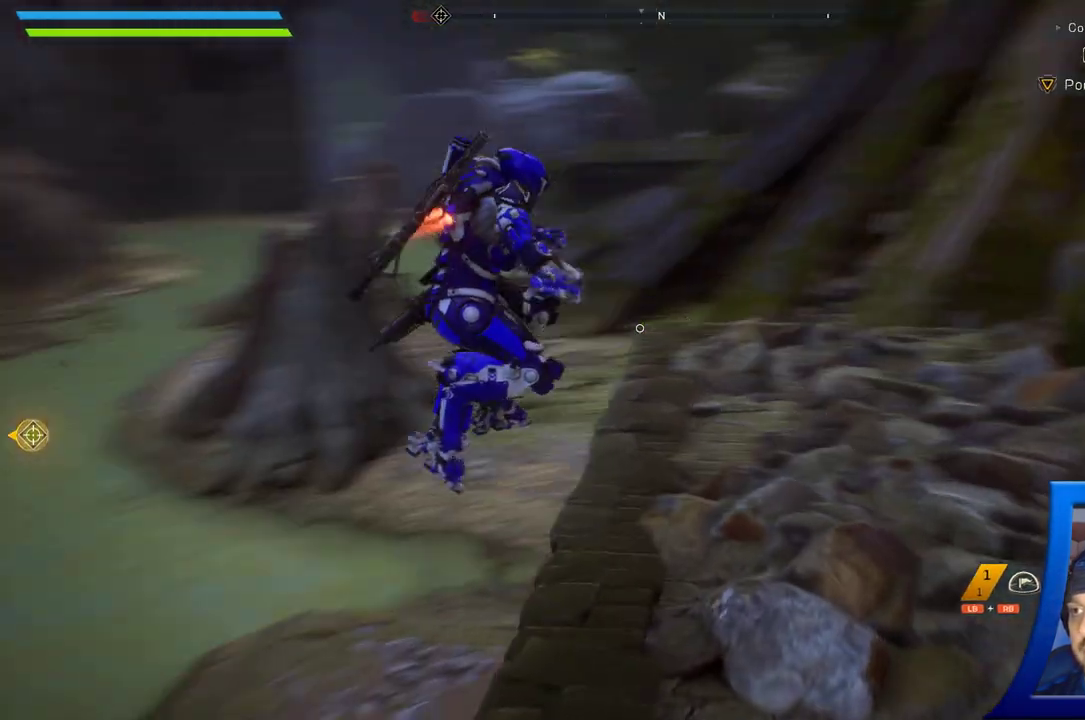
{"dt_ms": 500, "buttons": [], "left_stick": "down", "right_stick": "center", "button_events": []}
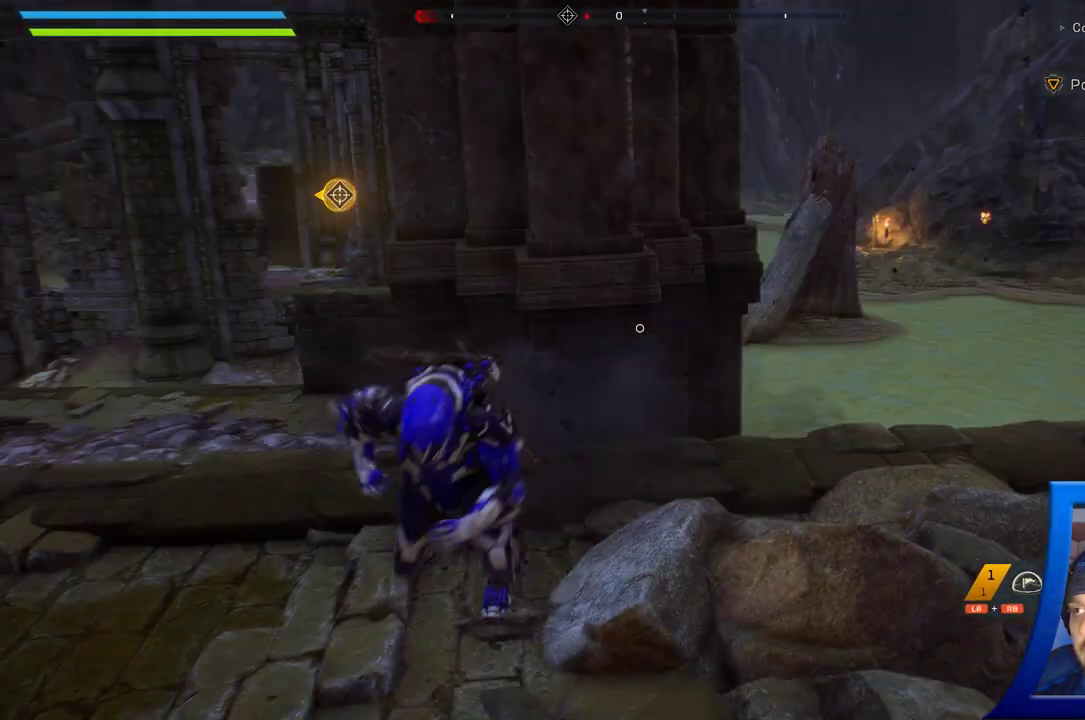
{"dt_ms": 500, "buttons": [], "left_stick": "right", "right_stick": "center", "button_events": []}
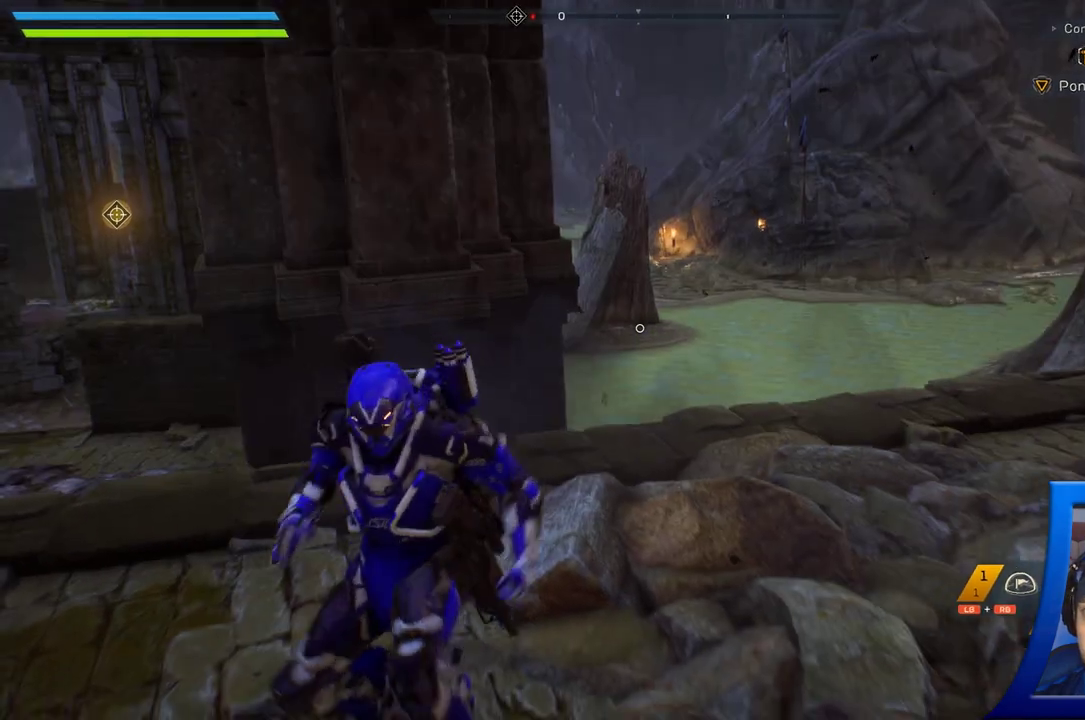
{"dt_ms": 500, "buttons": [], "left_stick": "up", "right_stick": "center", "button_events": []}
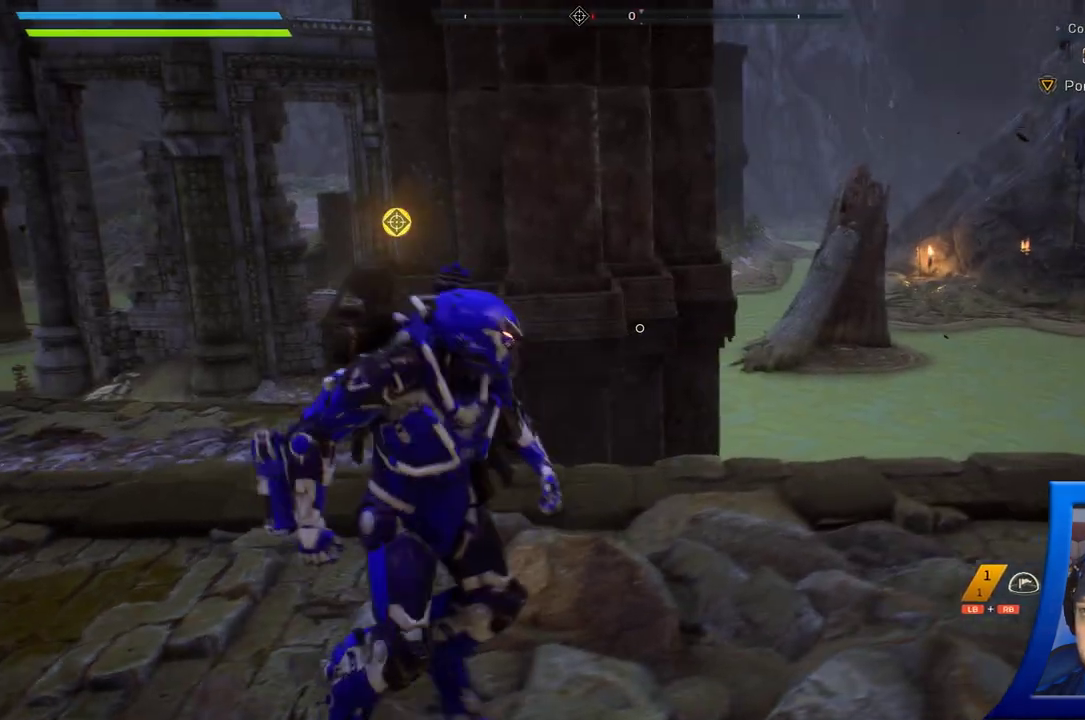
{"dt_ms": 500, "buttons": ["A"], "left_stick": "up", "right_stick": "center", "button_events": [[33, "A", "down"]]}
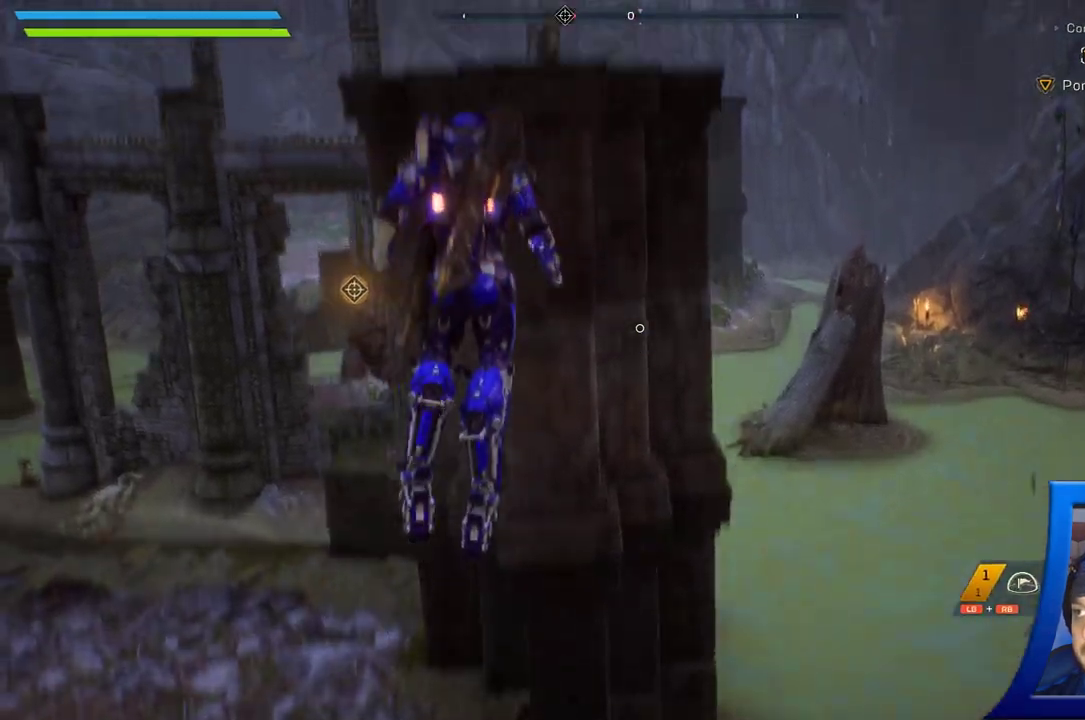
{"dt_ms": 500, "buttons": ["A"], "left_stick": "up", "right_stick": "center", "button_events": [[67, "A", "up"], [283, "A", "down"]]}
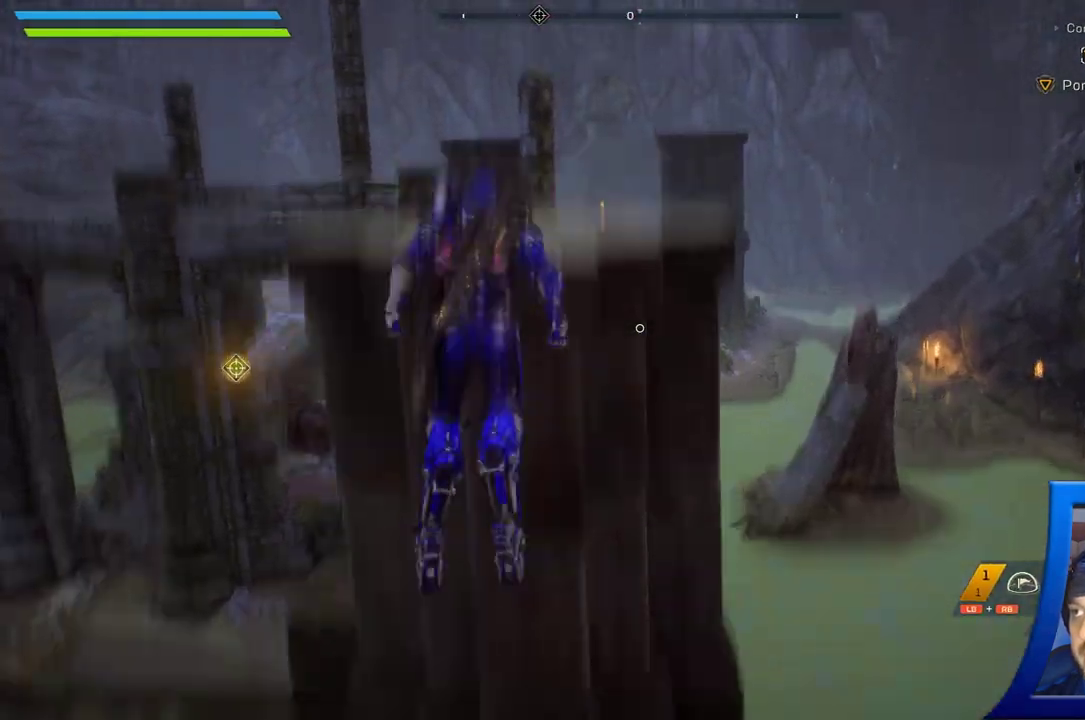
{"dt_ms": 500, "buttons": [], "left_stick": "center", "right_stick": "down-left", "button_events": [[300, "A", "up"]]}
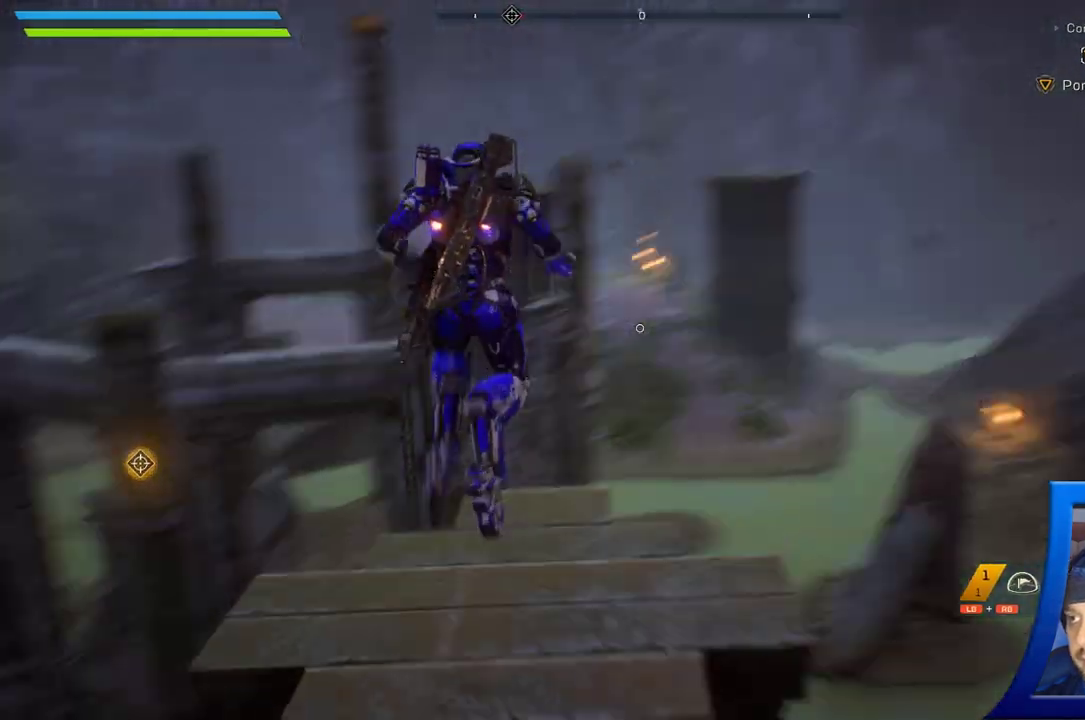
{"dt_ms": 500, "buttons": [], "left_stick": "center", "right_stick": "center", "button_events": []}
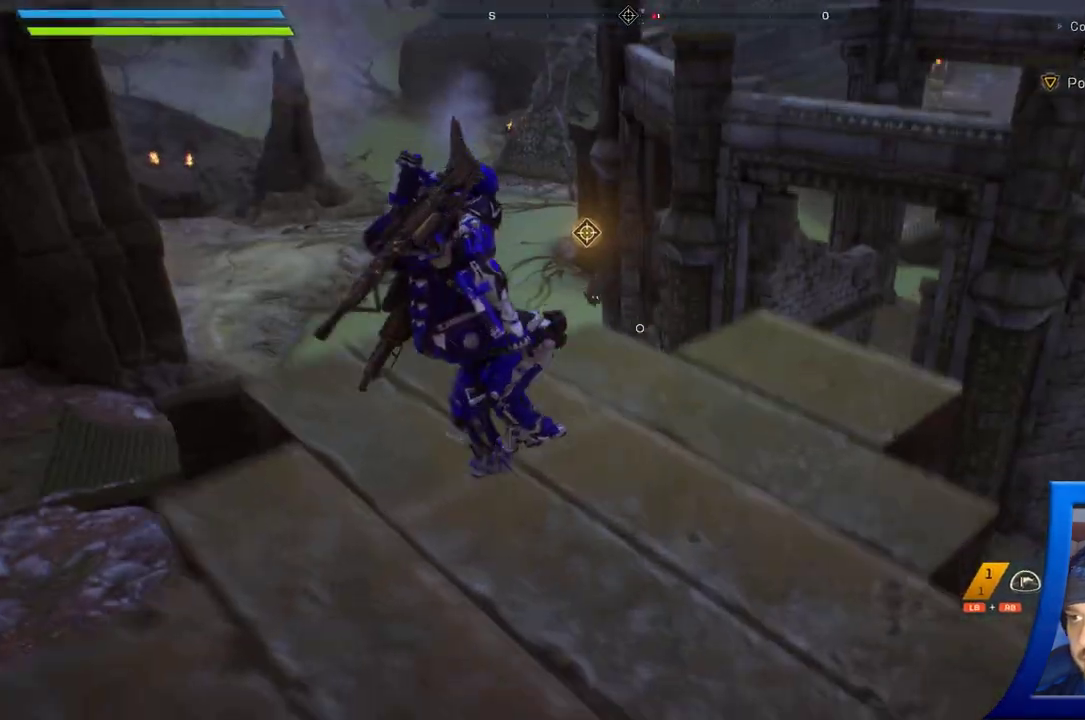
{"dt_ms": 1000, "buttons": [], "left_stick": "center", "right_stick": "center", "button_events": []}
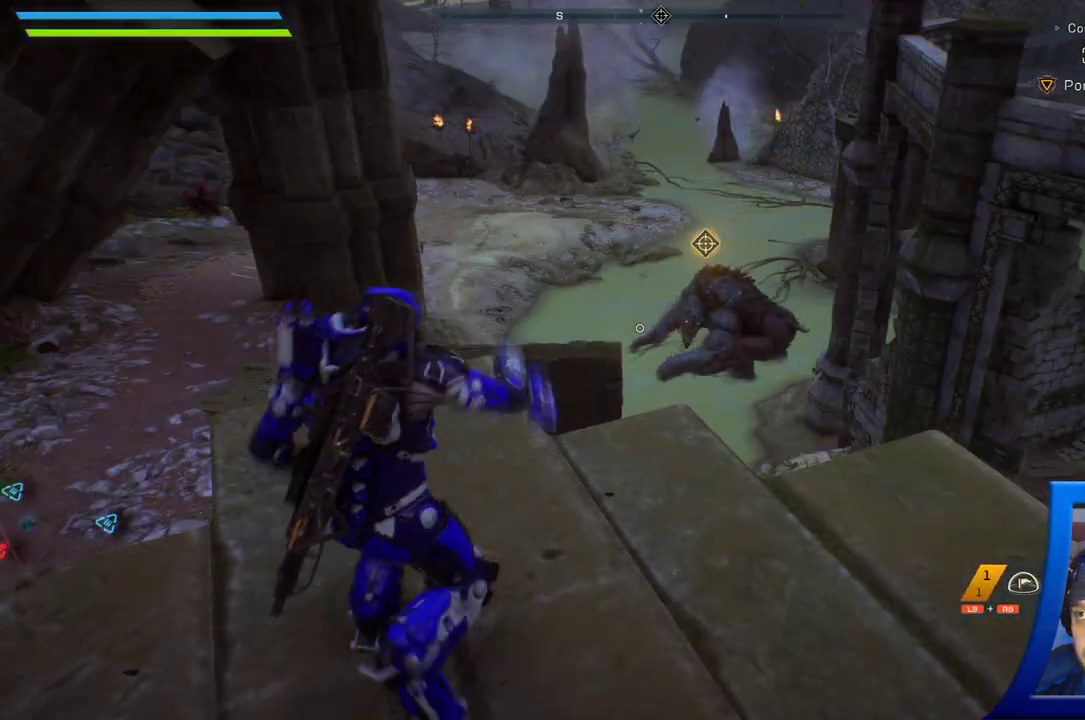
{"dt_ms": 500, "buttons": [], "left_stick": "center", "right_stick": "center", "button_events": []}
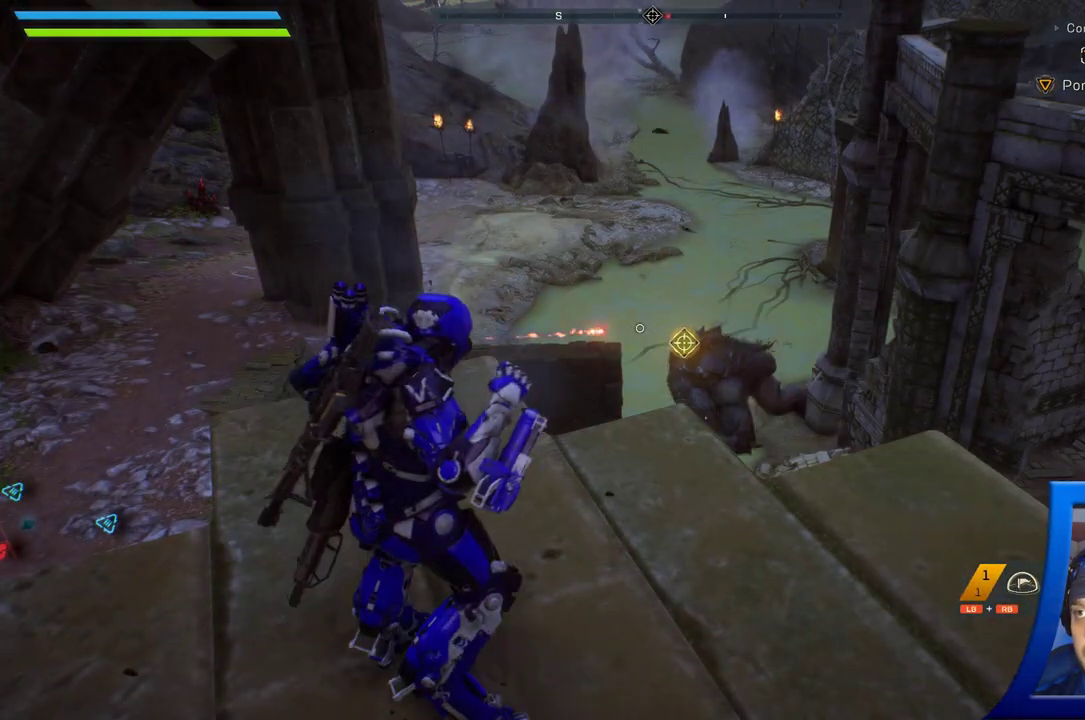
{"dt_ms": 500, "buttons": [], "left_stick": "center", "right_stick": "center", "button_events": []}
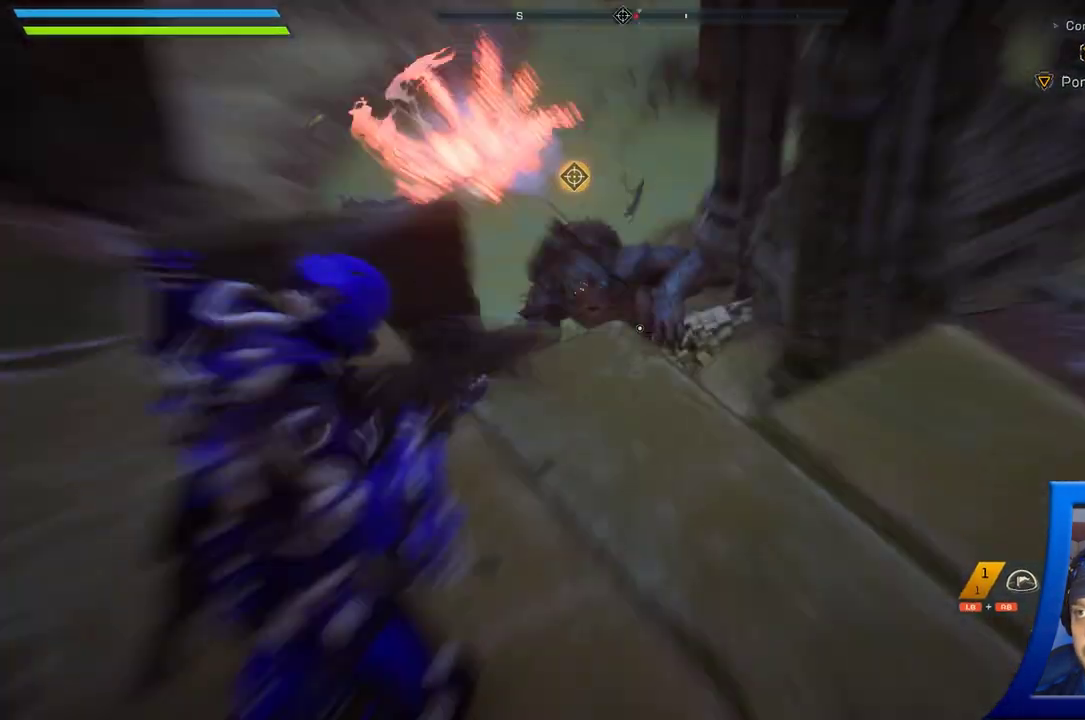
{"dt_ms": 500, "buttons": [], "left_stick": "center", "right_stick": "down-left", "button_events": []}
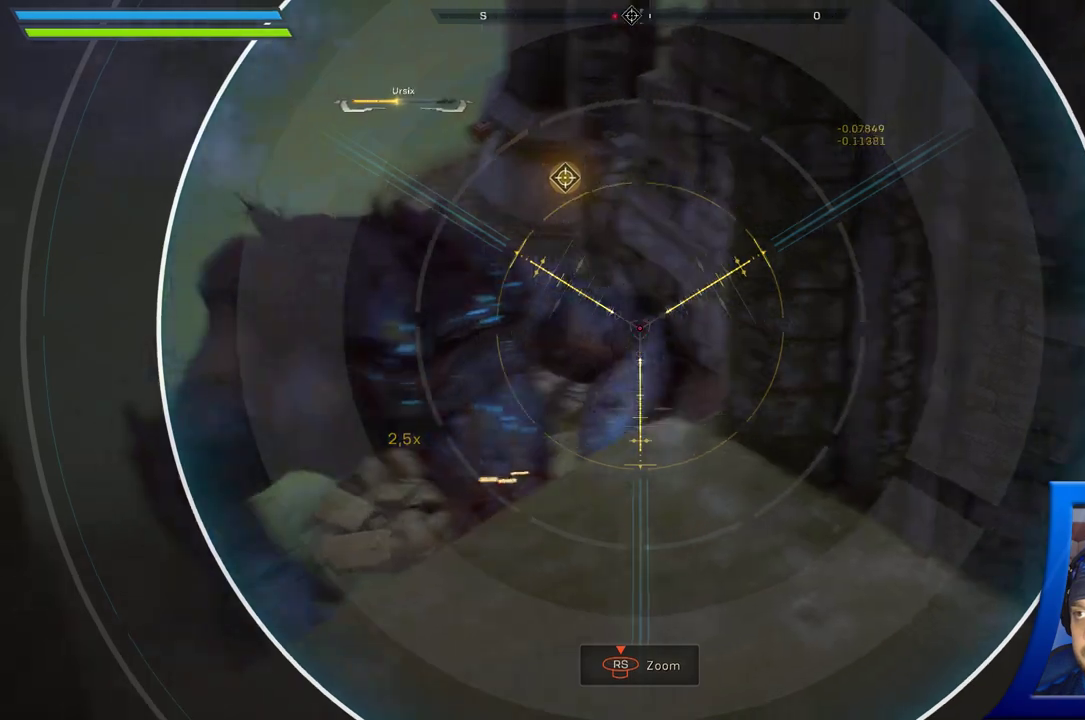
{"dt_ms": 500, "buttons": [], "left_stick": "left", "right_stick": "center"}
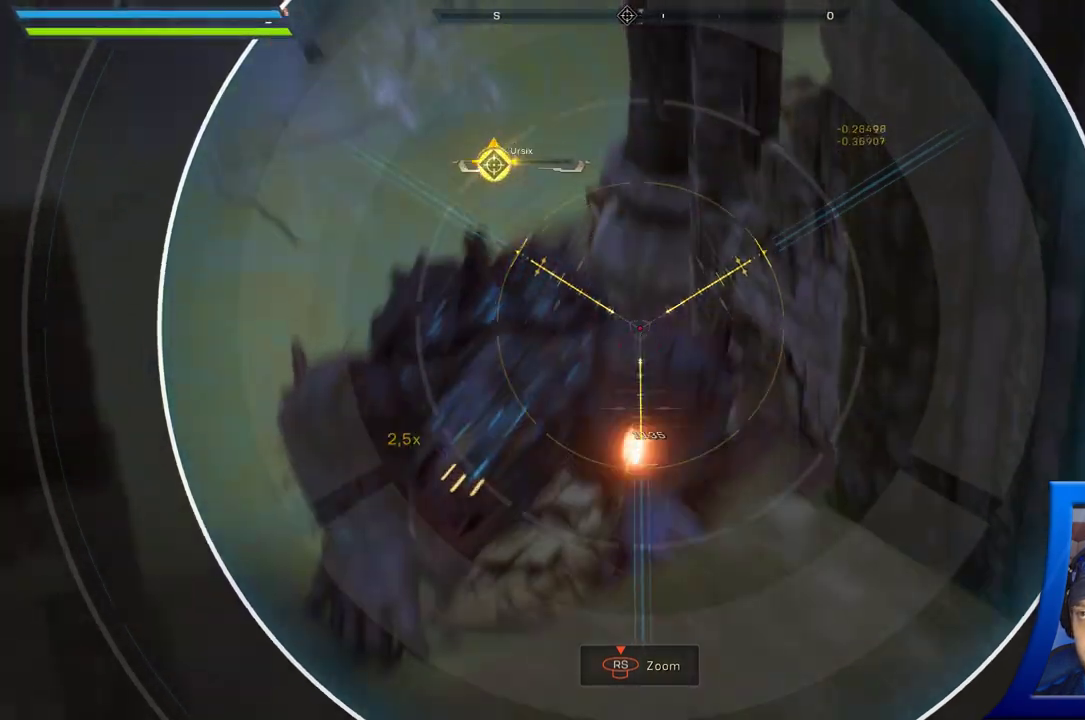
{"dt_ms": 500, "buttons": [], "left_stick": "center", "right_stick": "left"}
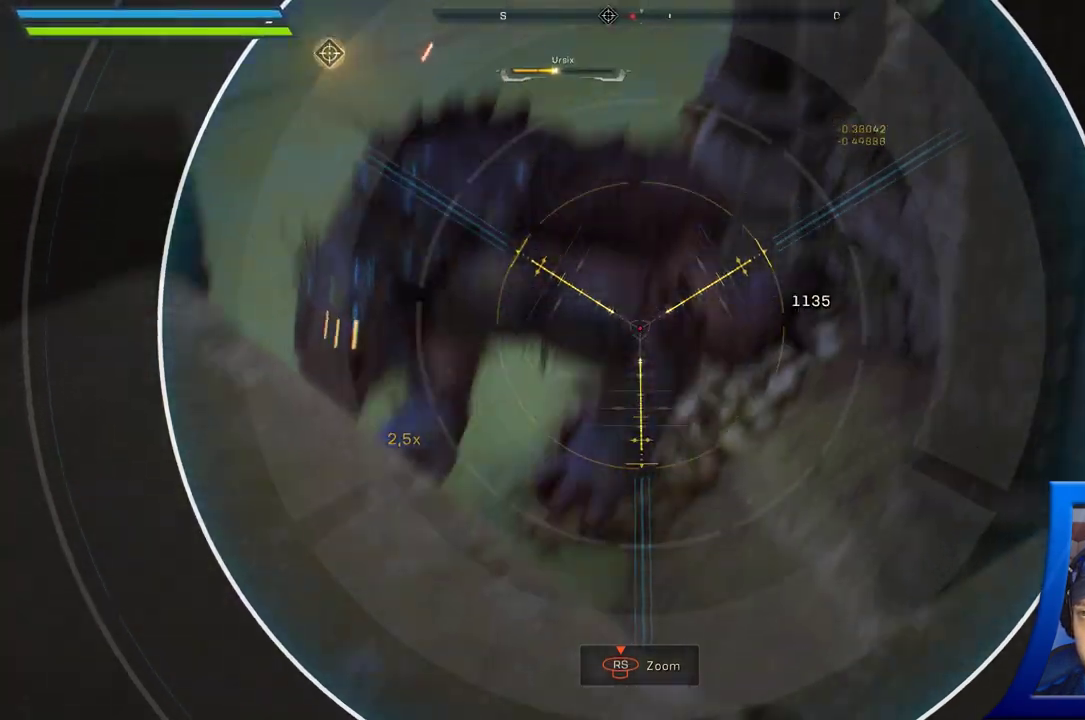
{"dt_ms": 500, "buttons": [], "left_stick": "up-left", "right_stick": "up", "button_events": []}